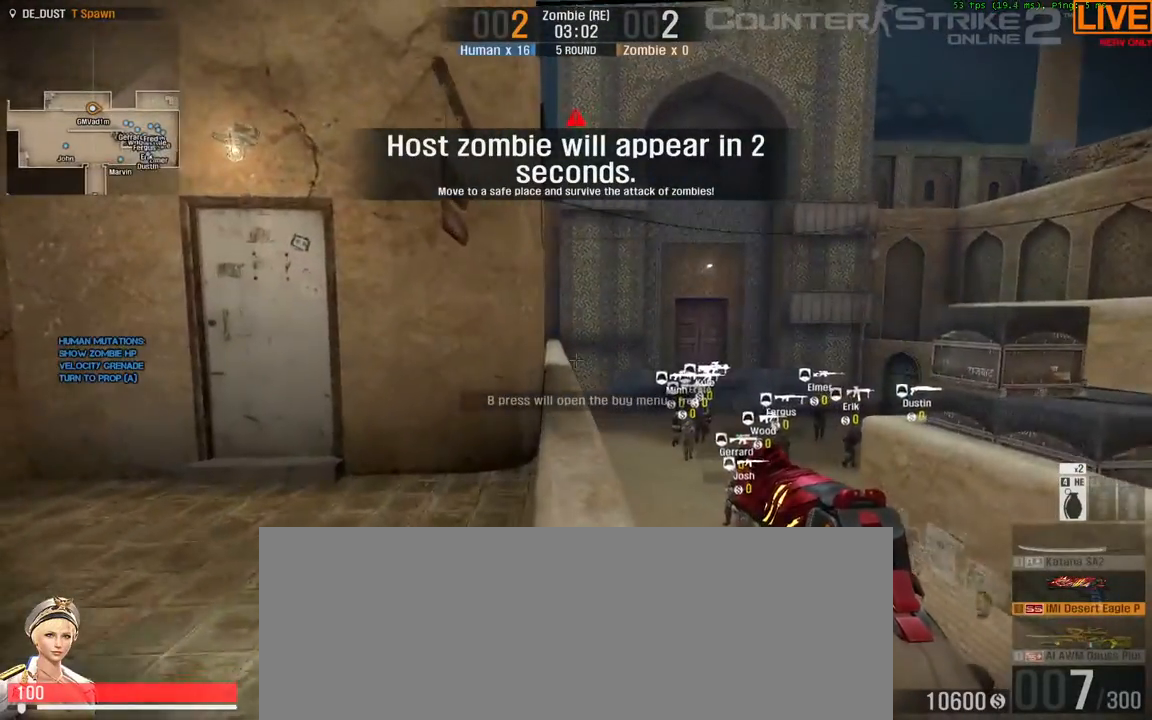
Gameplay with keyboard; each line is a JSON object with the keys held at the frame after it. "events" lists presses ("down") and releases ("up") of ".", "/", "0", "1", "2", "3", "4", "5", "6", "7", "8", "9", "a", "alt_l", "alt_r", "b", "backslash", "backspace", "c", "caps_lock", "comma", "ctrl_l", "ctrl_r", "d", "down", "e", "equals", "escape", "f", "f1", "f10", "f11", "f12", "f2", "f3", "f4", "f5", "f6", "f7", "f8", "f9", "g", "h", "i", "j", "k", "l", "lbracket", "left", "m", "minus", "n", "o", "p", "q", "quote", "r", "rbracket", "return", "right", "s", "semicolon", "shift_l", "shift_r", "space", "super", "t", "tab", "tilde", "u", "up", "v", "w", "x", "y" and "z" between this image and that frame as [ms after this image, input, new state], when the widget could be followed in between. No other keys are recorded. Mouse input is not recorded.
{"keys": ["w"], "events": []}
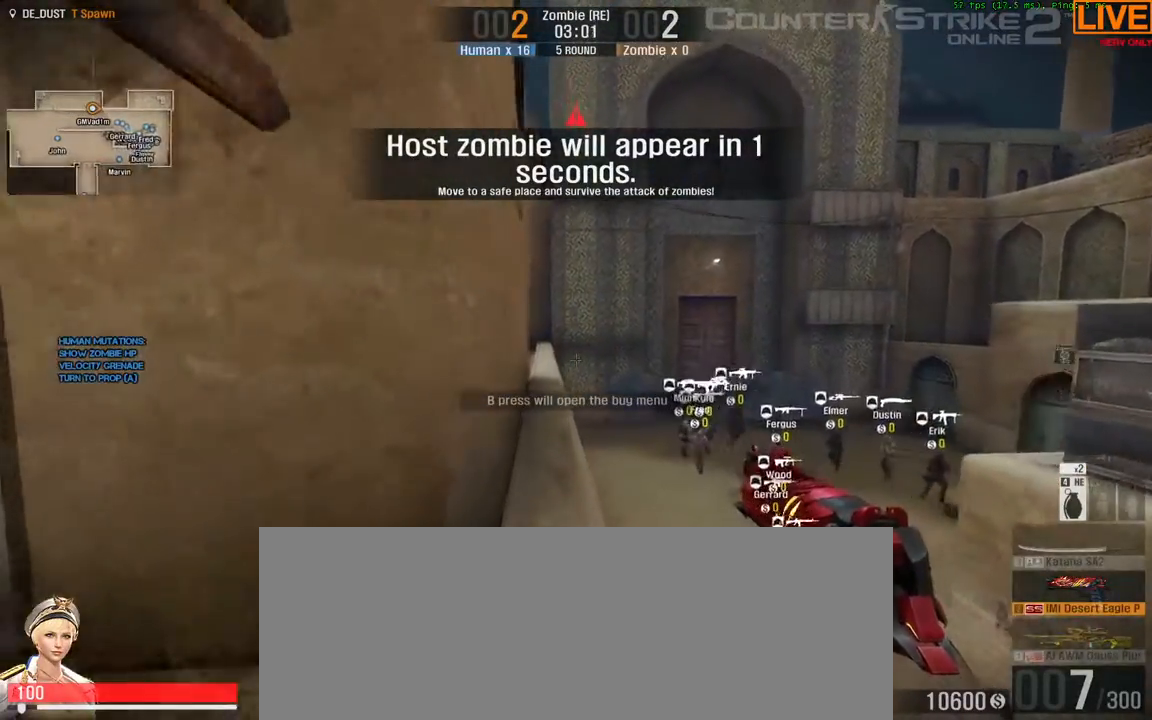
{"keys": ["a", "w"]}
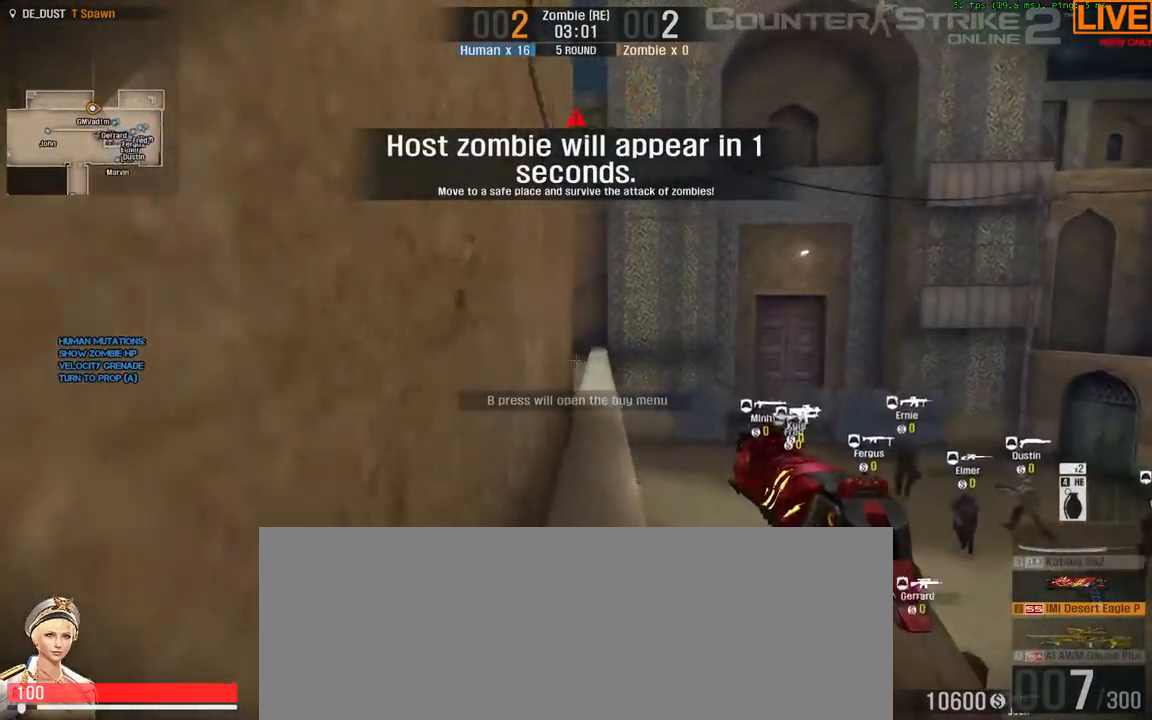
{"keys": ["a", "w"], "events": []}
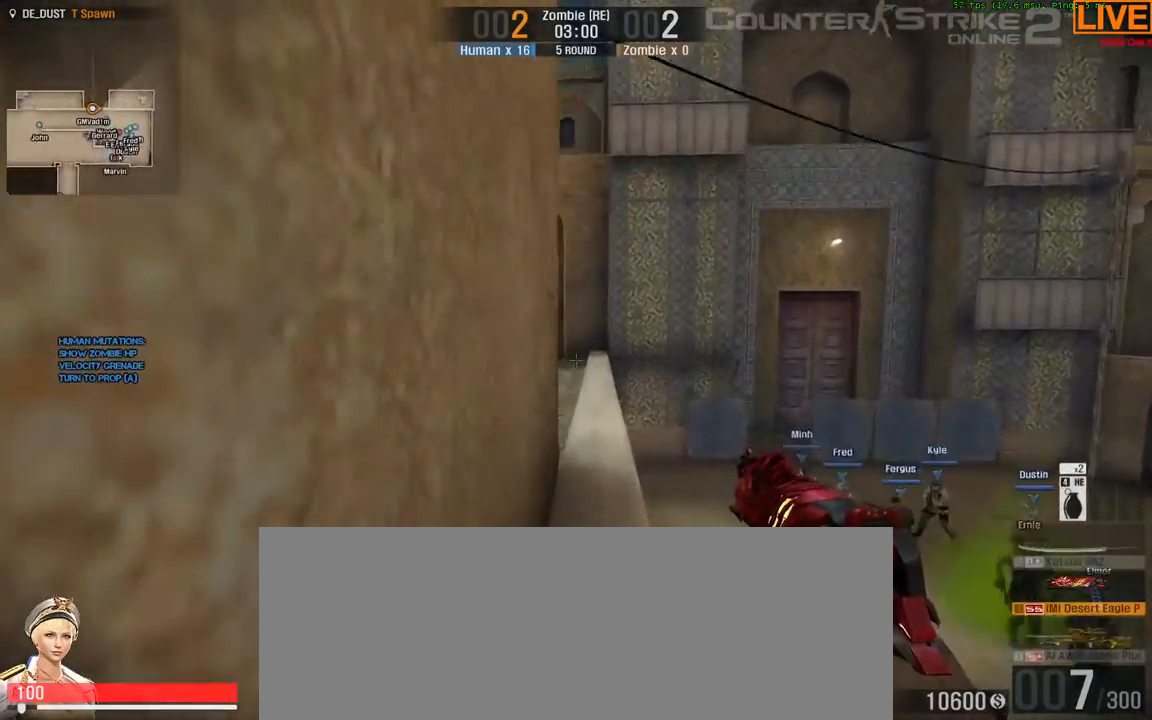
{"keys": ["a", "w"], "events": []}
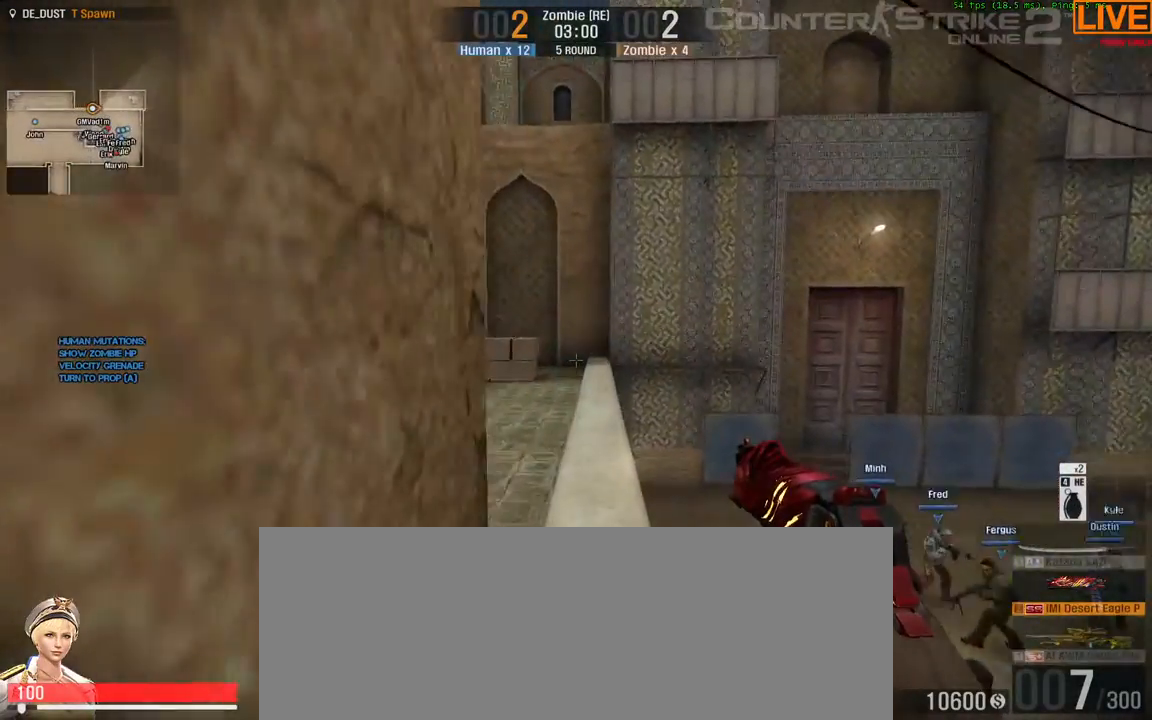
{"keys": ["a"], "events": [[500, "w", "up"]]}